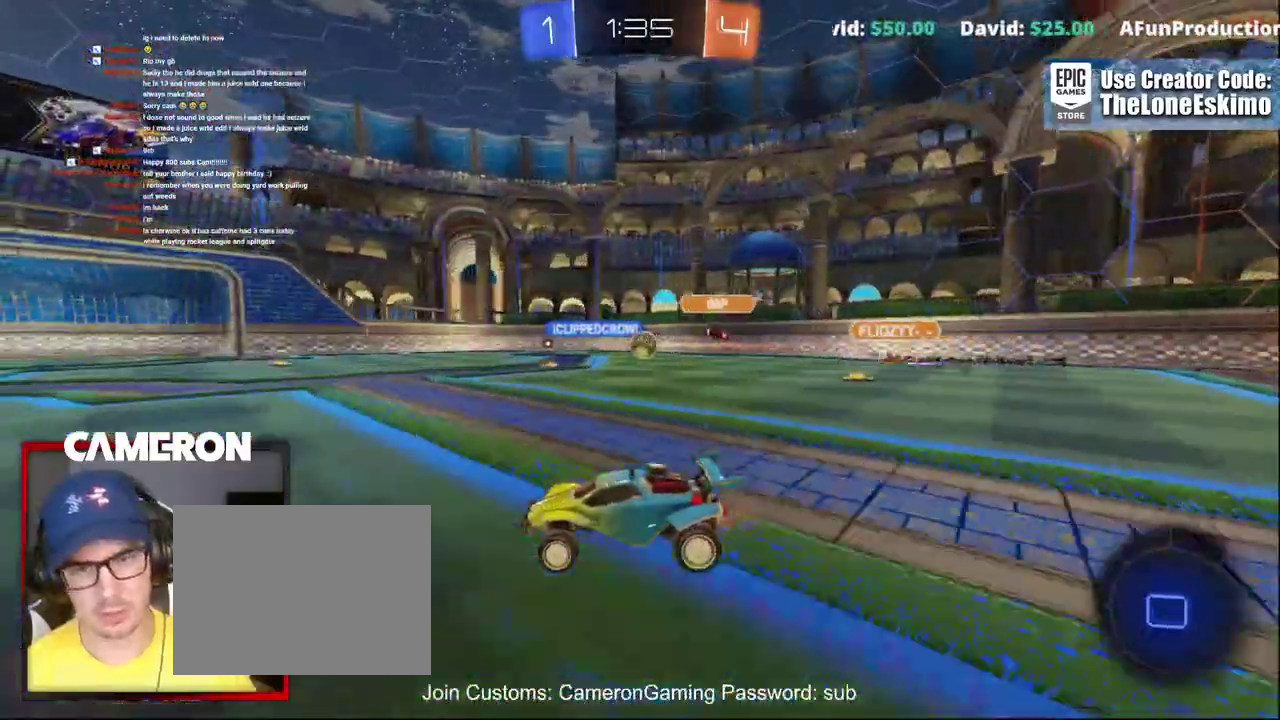
Gameplay with a controller (Xbox layout); each line is a JSON object with the inputs held at the frame after it. "events" lists button and stick changes between this image and that frame as [ms after this image, input, new state], when the widget could be followed in between. This document gives stick clicks only as held states, not as events. Not read: L1 R1.
{"buttons": ["R2"], "left_stick": "center", "right_stick": "center", "events": [[300, "left_stick", "center"]]}
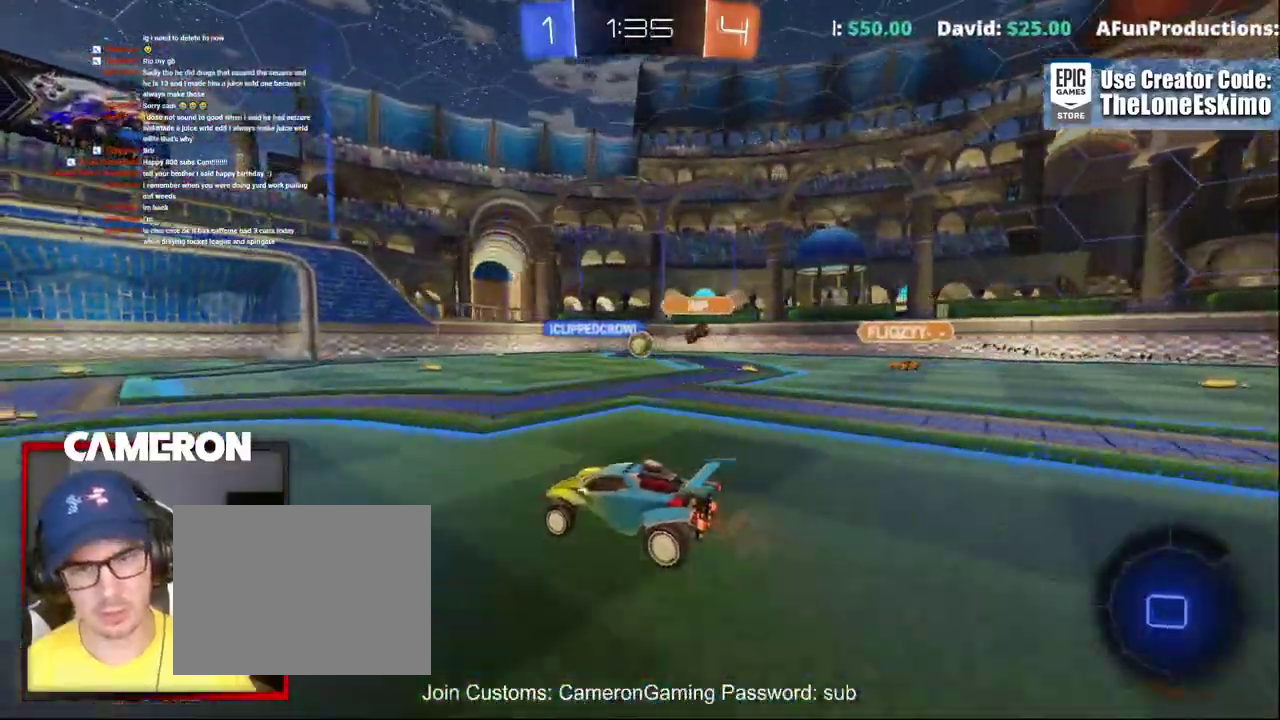
{"buttons": ["R2"], "left_stick": "center", "right_stick": "center", "events": []}
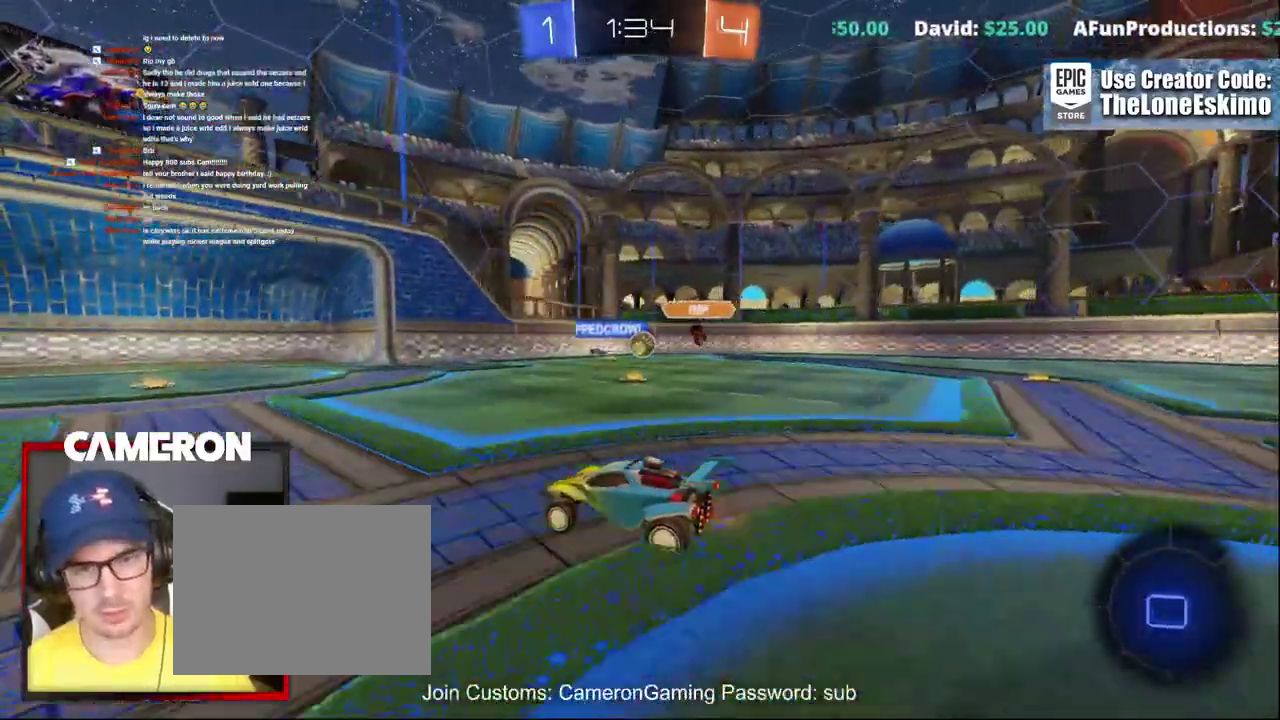
{"buttons": ["R2"], "left_stick": "center", "right_stick": "center", "events": [[133, "left_stick", "right"], [333, "left_stick", "center"]]}
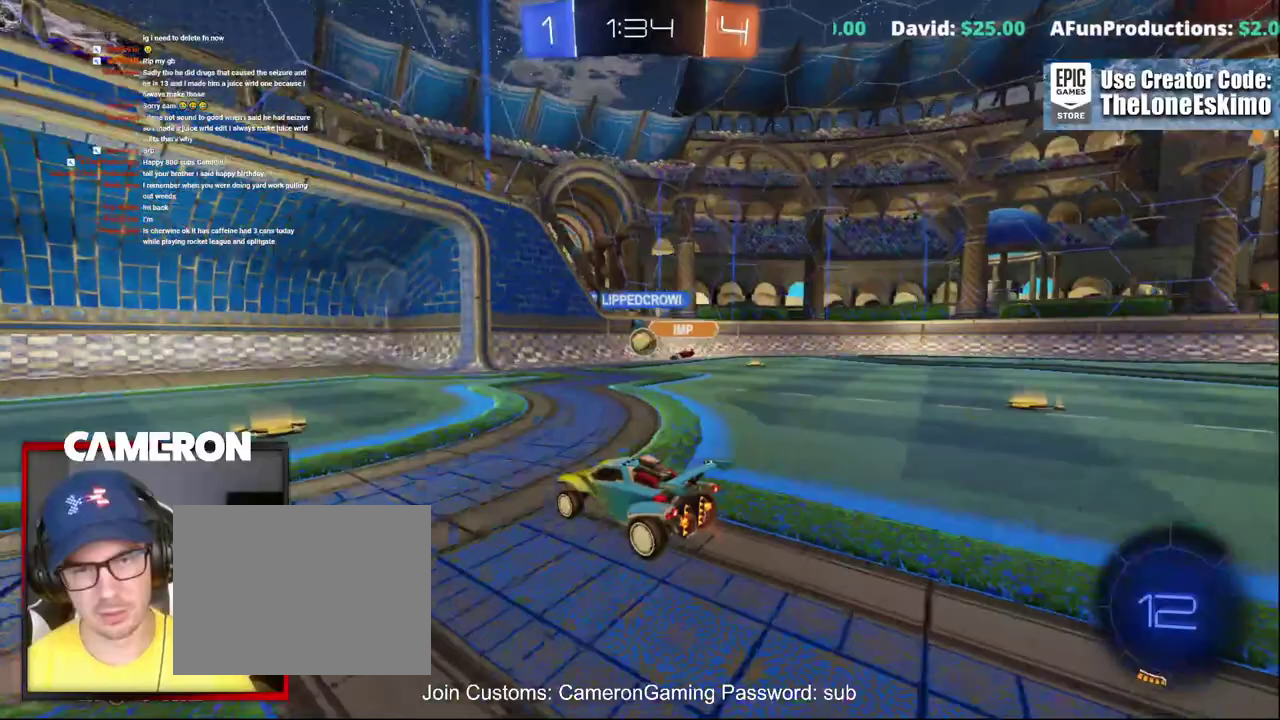
{"buttons": ["R2"], "left_stick": "right", "right_stick": "center", "events": [[67, "left_stick", "left"], [417, "left_stick", "right"]]}
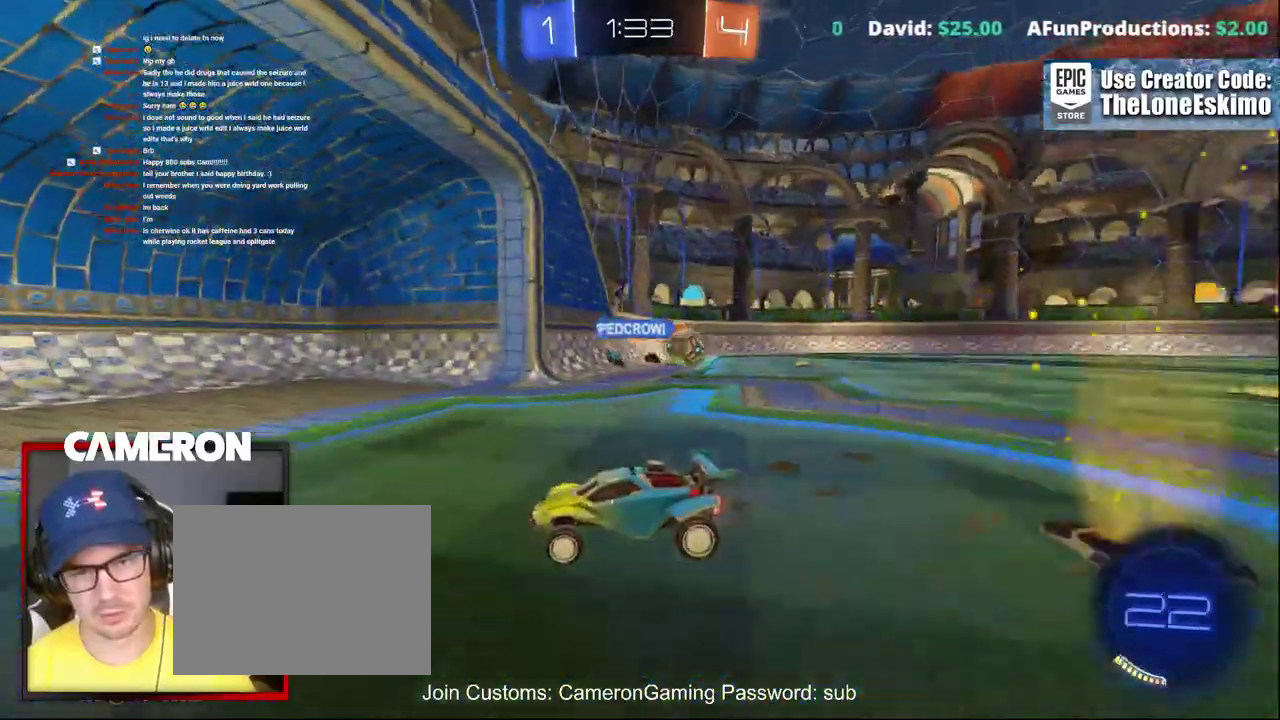
{"buttons": ["R2"], "left_stick": "right", "right_stick": "center", "events": [[17, "X", "down"], [200, "X", "up"]]}
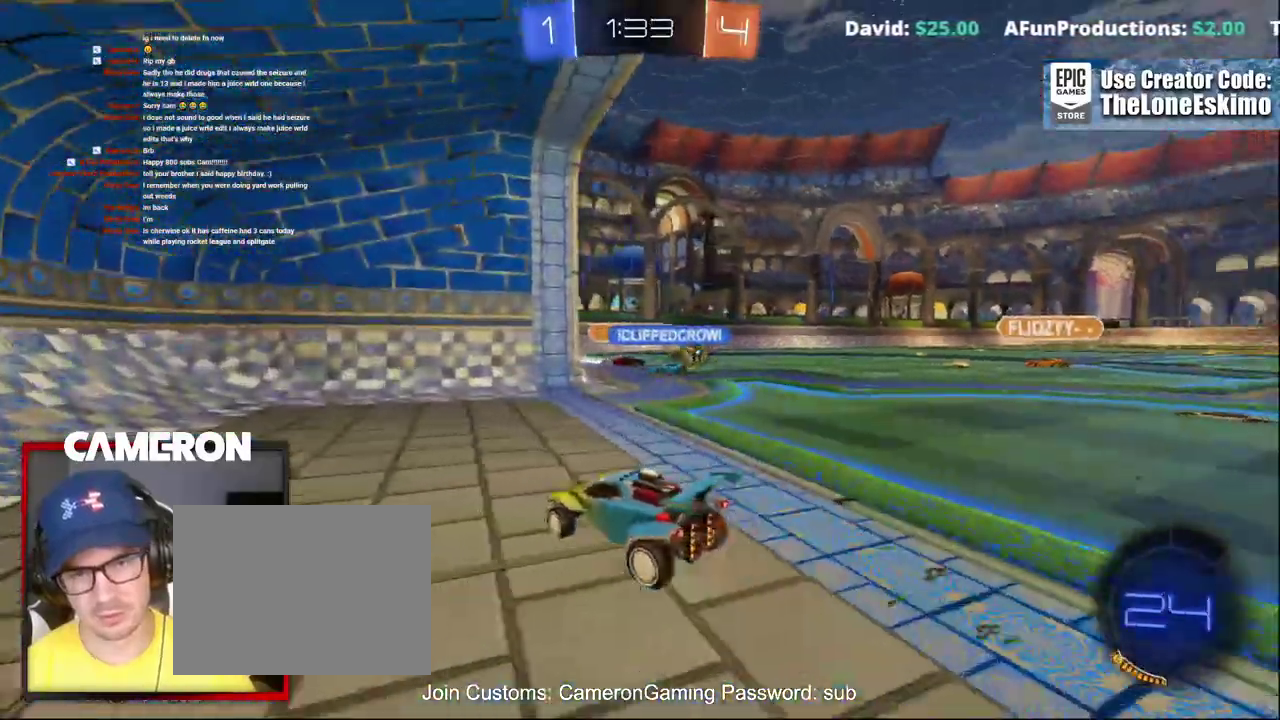
{"buttons": ["R2"], "left_stick": "right", "right_stick": "center", "events": []}
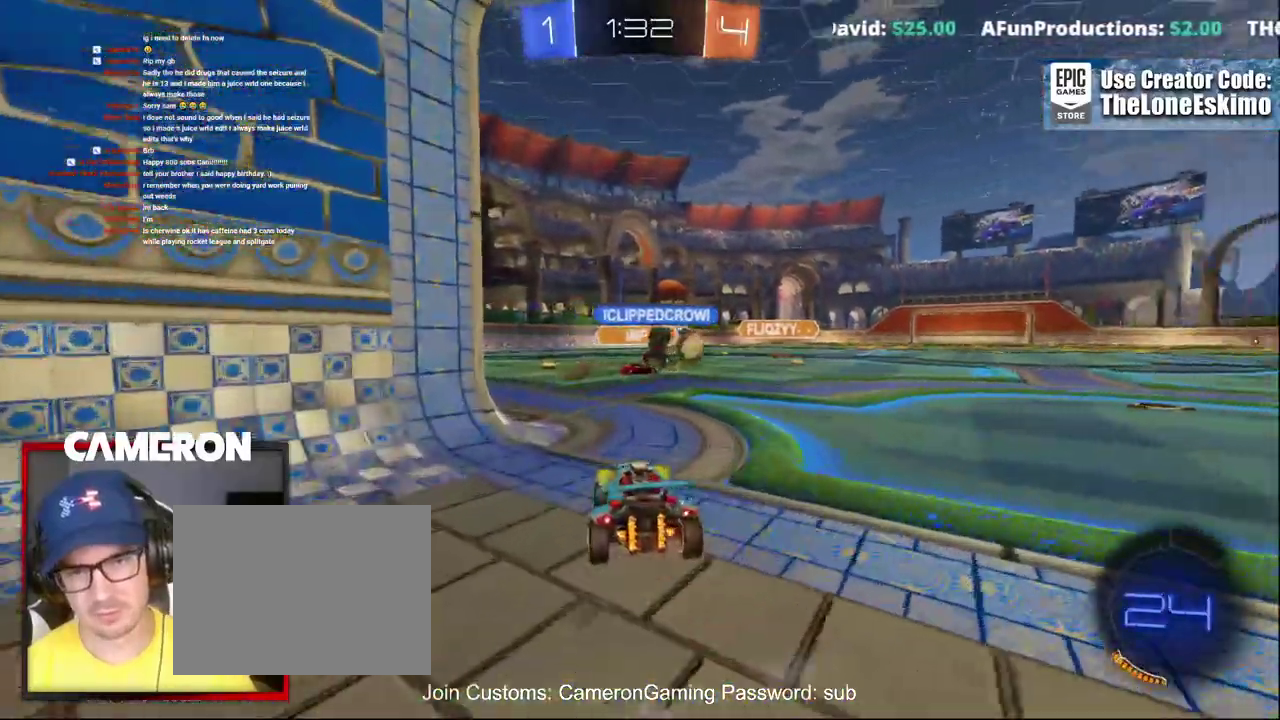
{"buttons": ["L2", "R2"], "left_stick": "right", "right_stick": "center", "events": [[200, "L2", "down"], [250, "R2", "up"], [350, "R2", "down"]]}
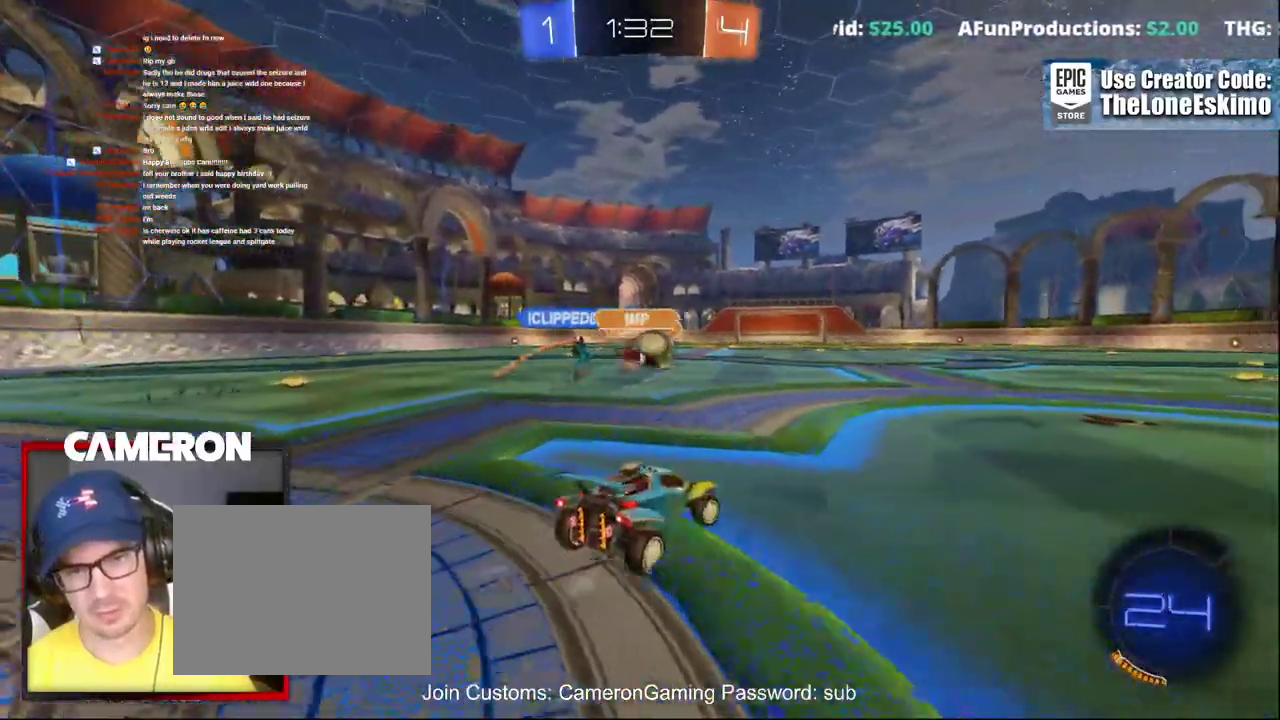
{"buttons": ["L2"], "left_stick": "center", "right_stick": "center", "events": [[83, "L2", "up"], [350, "L2", "down"], [400, "R2", "up"], [433, "left_stick", "center"]]}
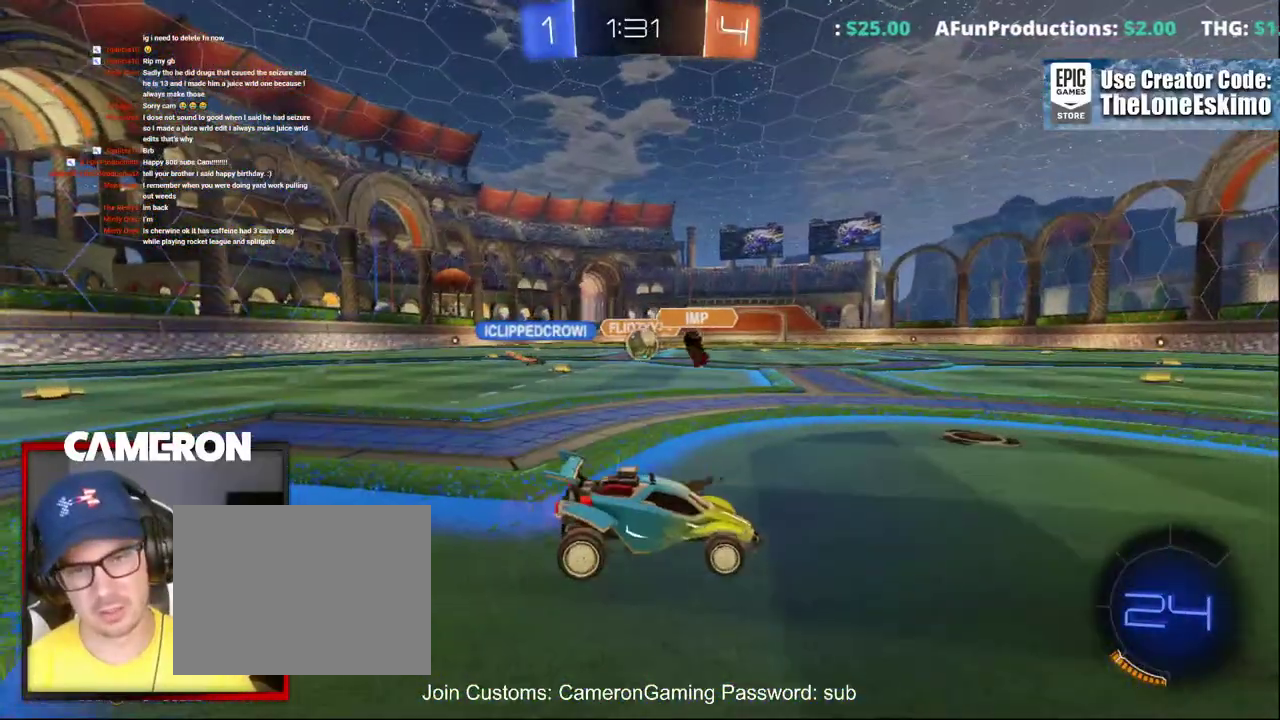
{"buttons": [], "left_stick": "left", "right_stick": "center", "events": [[17, "L2", "up"], [50, "R2", "down"], [117, "left_stick", "left"], [433, "R2", "up"]]}
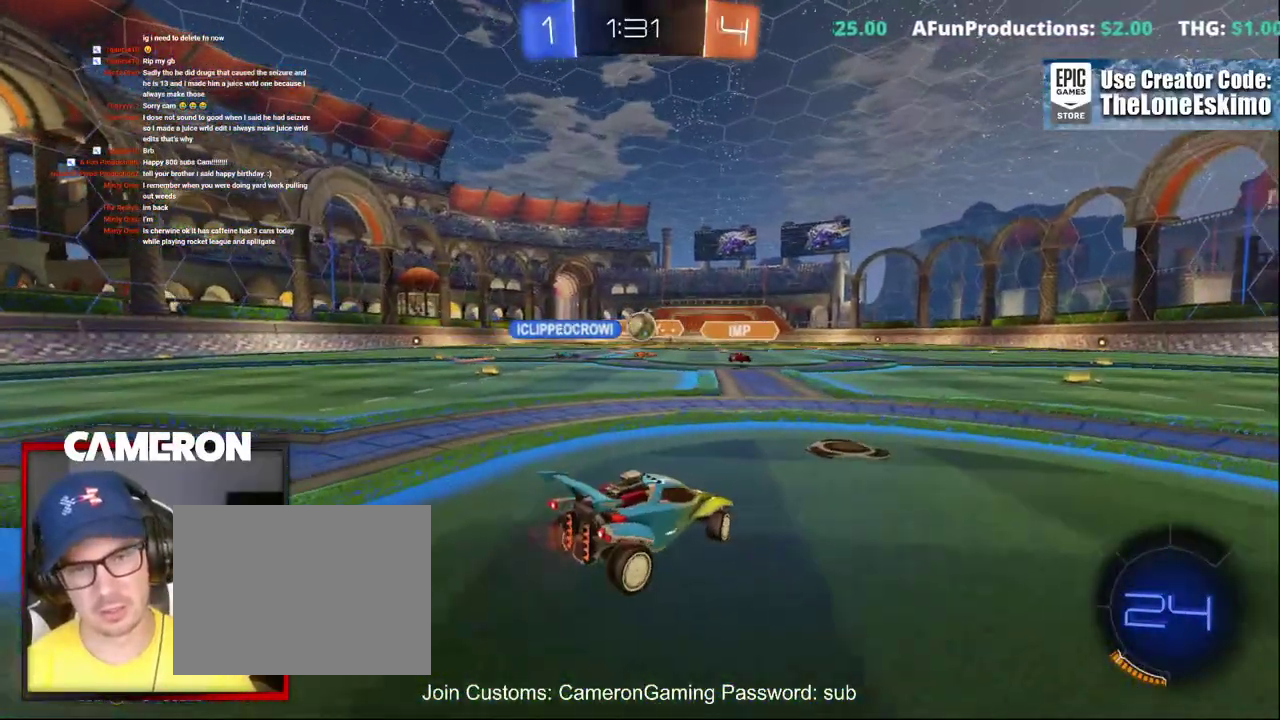
{"buttons": ["A", "R2"], "left_stick": "down-right", "right_stick": "center"}
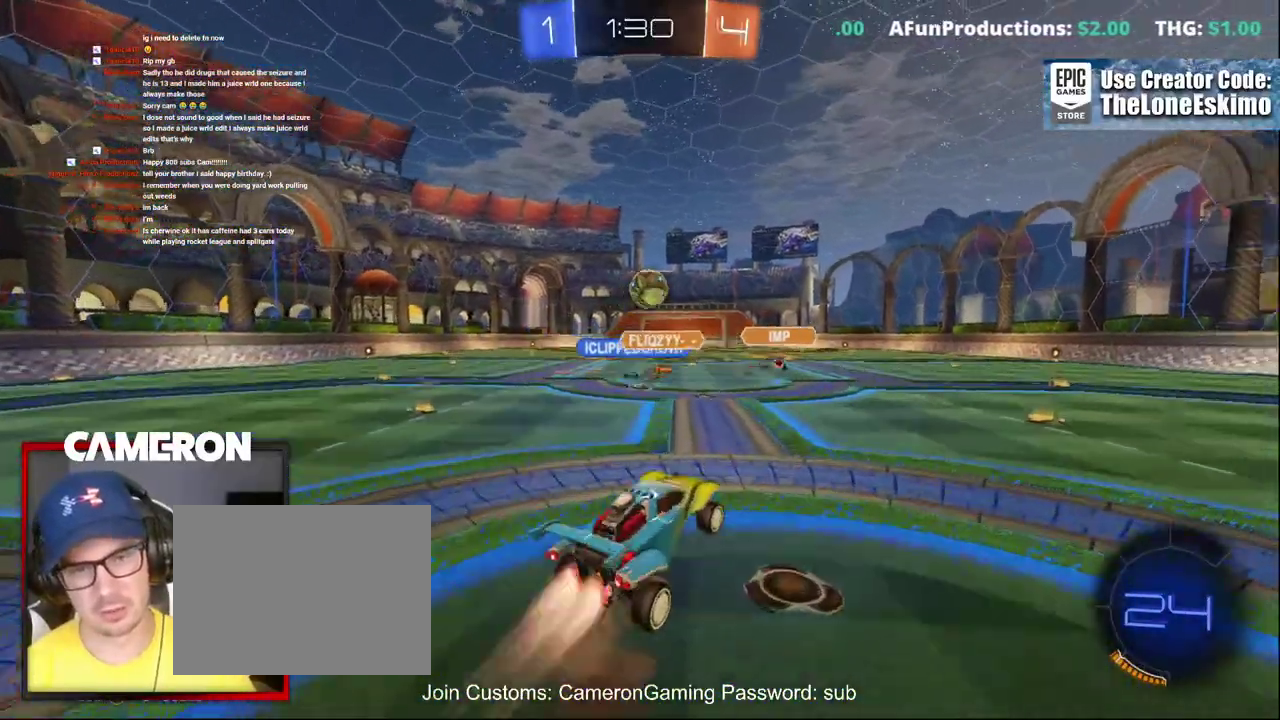
{"buttons": ["B", "R2"], "left_stick": "center", "right_stick": "center"}
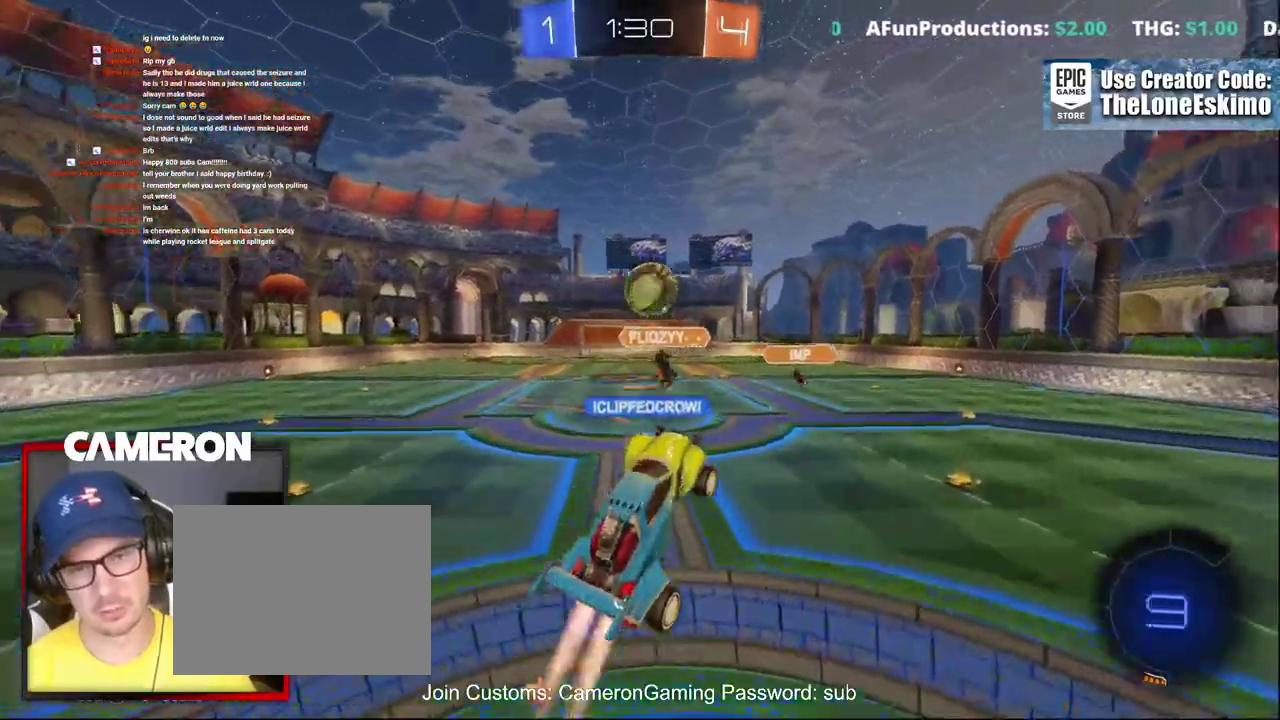
{"buttons": ["B", "R2"], "left_stick": "up", "right_stick": "center"}
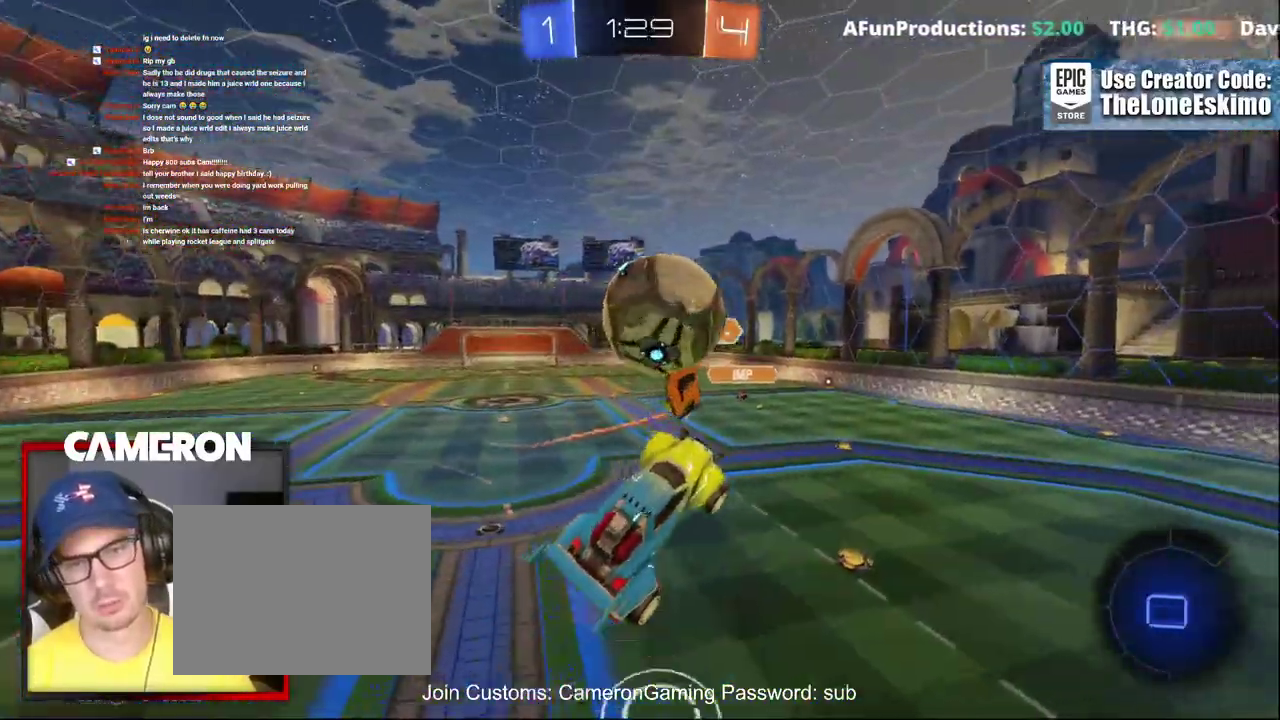
{"buttons": ["B", "R2"], "left_stick": "center", "right_stick": "center", "events": [[133, "left_stick", "up-right"], [450, "left_stick", "center"]]}
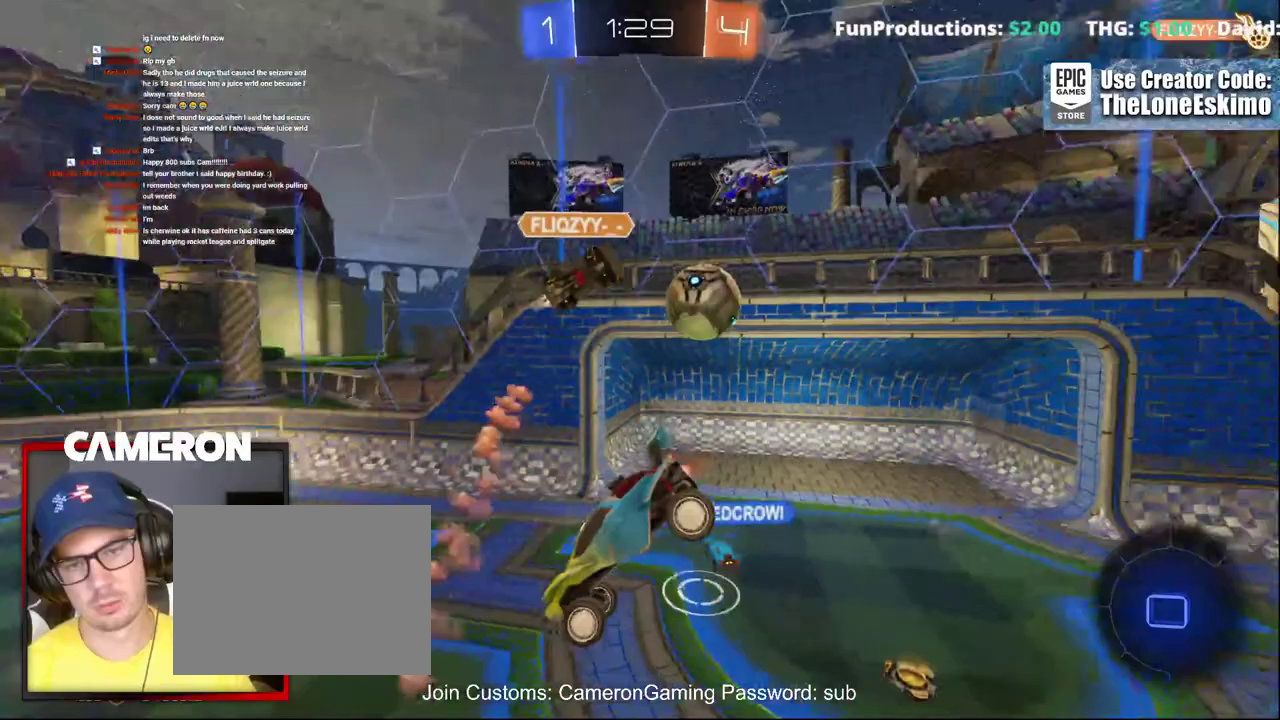
{"buttons": ["B"], "left_stick": "center", "right_stick": "center", "events": [[267, "R2", "up"]]}
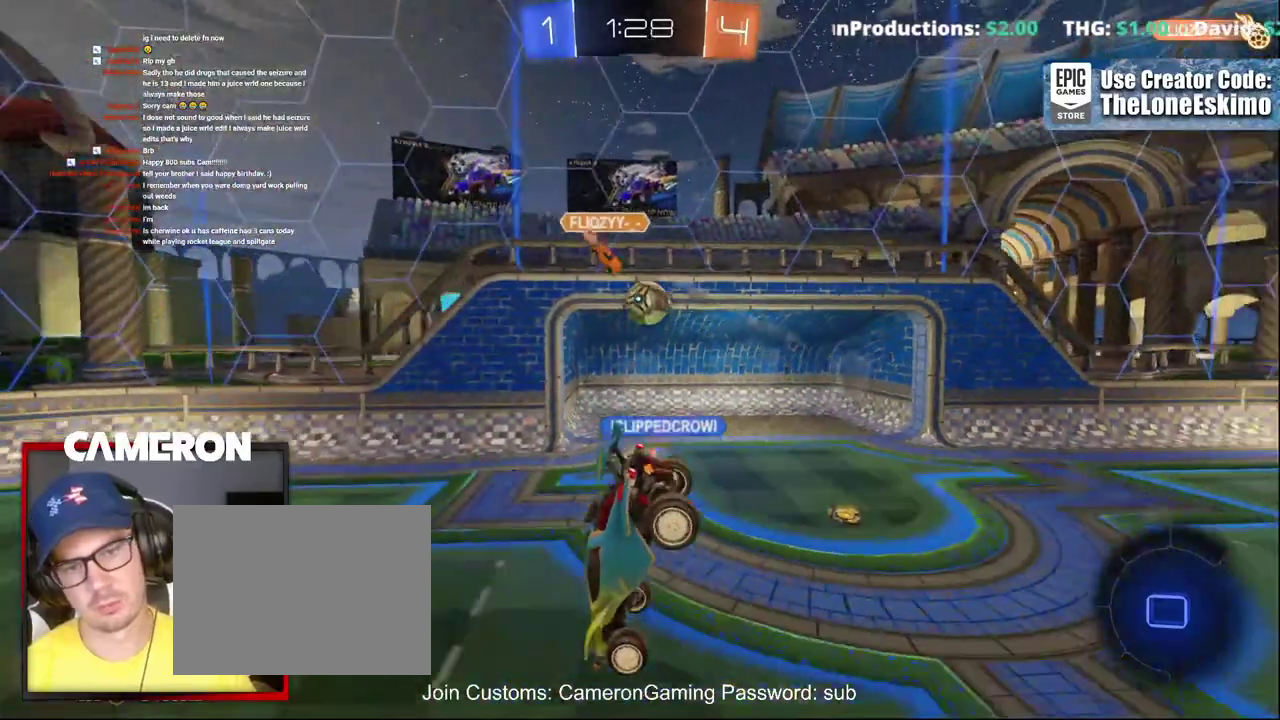
{"buttons": ["B"], "left_stick": "center", "right_stick": "center", "events": []}
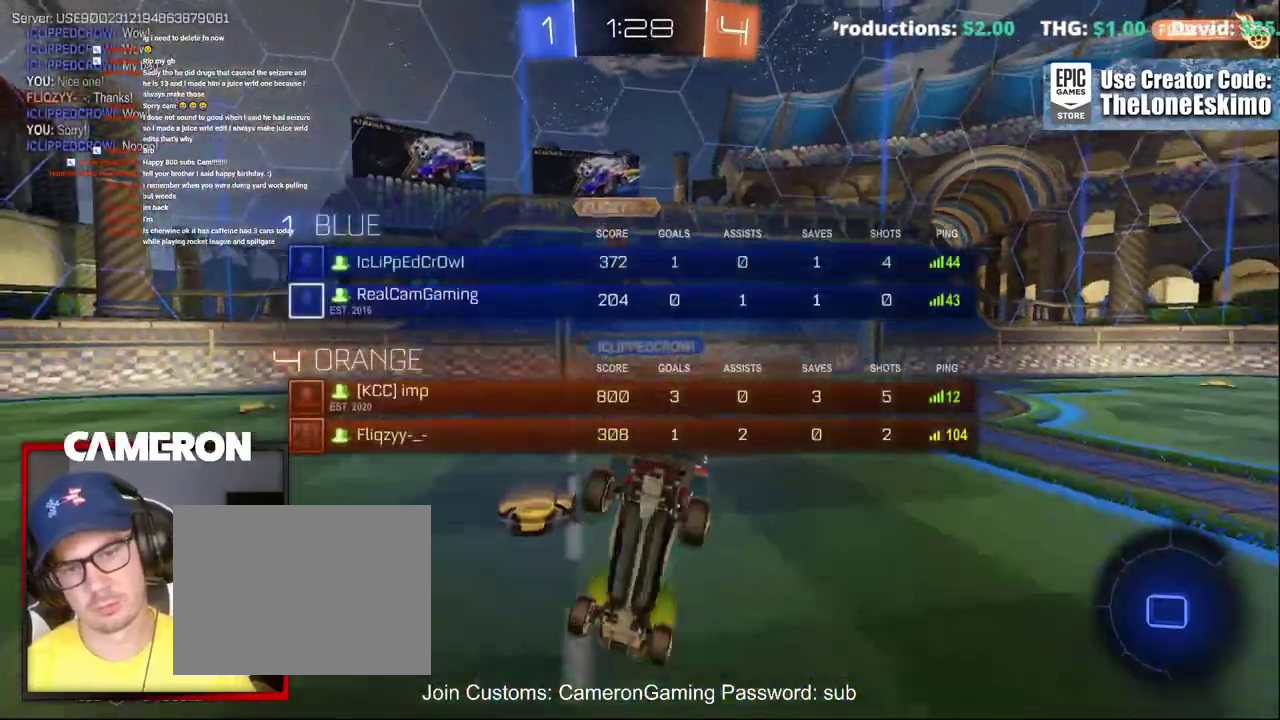
{"buttons": ["R2"], "left_stick": "center", "right_stick": "center", "events": [[33, "B", "up"], [217, "R2", "down"]]}
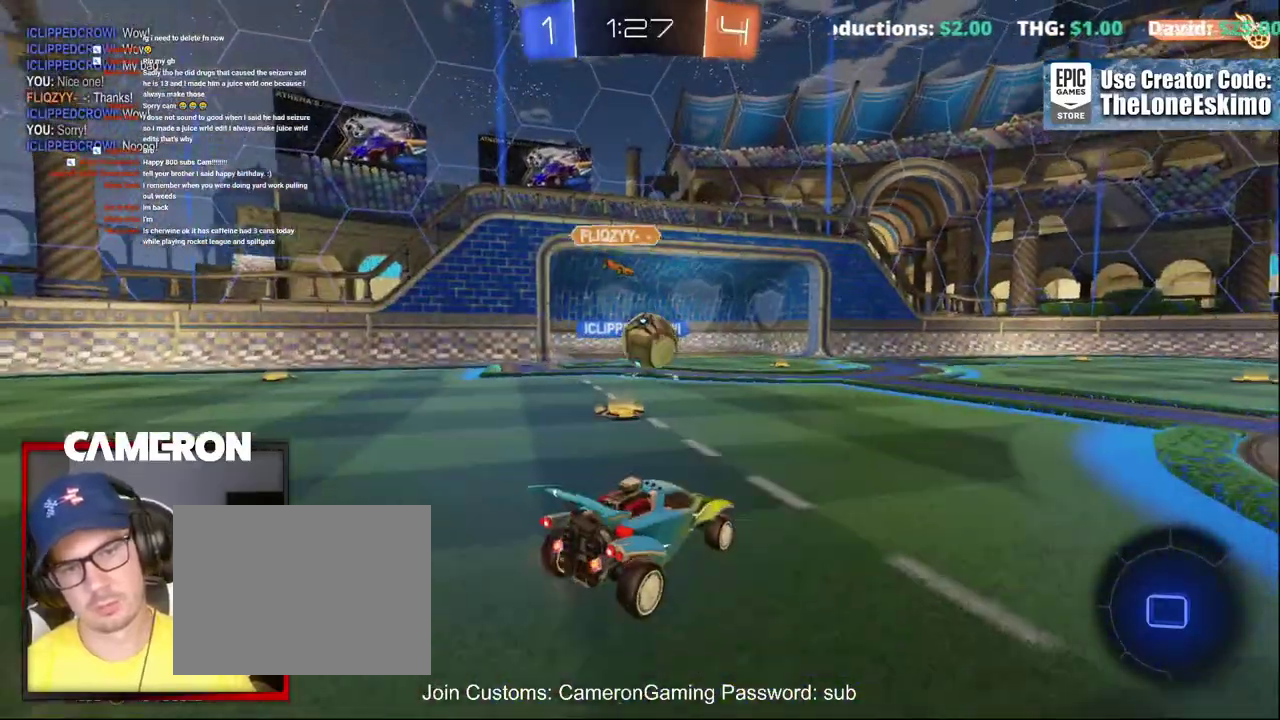
{"buttons": [], "left_stick": "center", "right_stick": "center", "events": [[117, "DPAD_RIGHT", "down"], [217, "DPAD_RIGHT", "up"], [333, "DPAD_DOWN", "down"], [417, "R2", "up"], [450, "DPAD_DOWN", "up"]]}
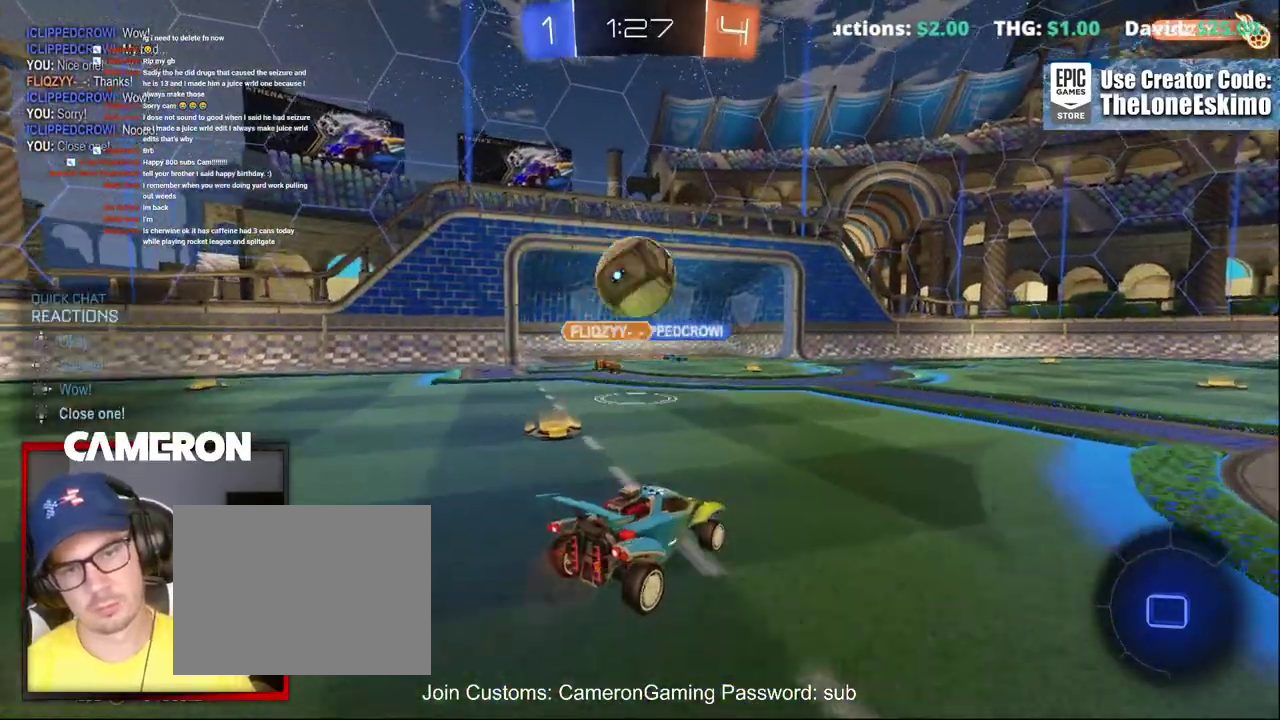
{"buttons": ["R2"], "left_stick": "center", "right_stick": "center", "events": [[183, "left_stick", "left"], [283, "R2", "down"], [317, "left_stick", "center"]]}
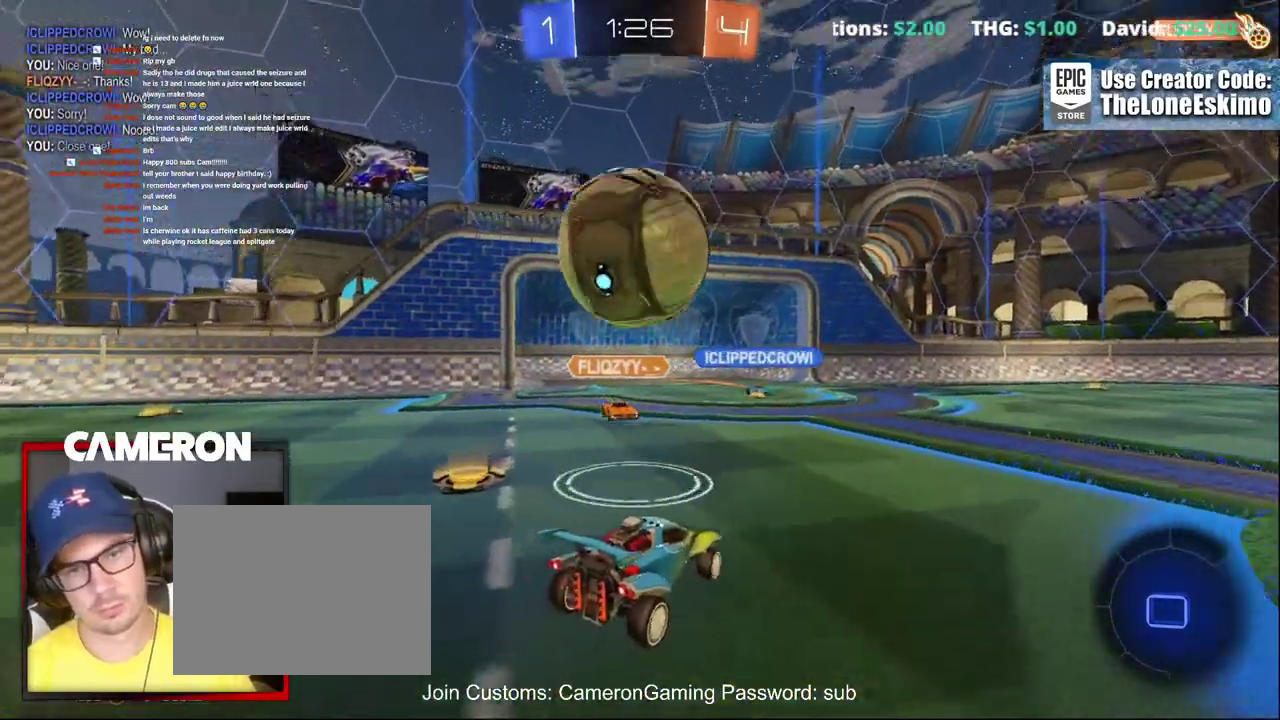
{"buttons": ["A", "R2"], "left_stick": "center", "right_stick": "center", "events": [[100, "A", "down"], [100, "left_stick", "down"], [200, "A", "up"], [250, "A", "down"], [333, "A", "up"], [383, "A", "down"], [483, "left_stick", "center"]]}